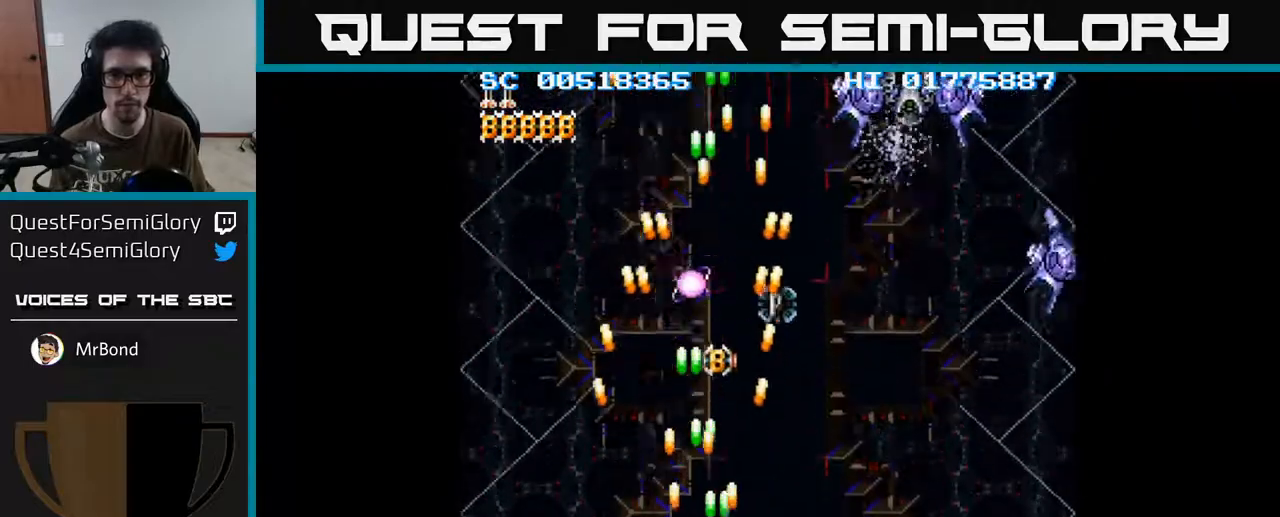
Gameplay with a controller (Xbox layout); each line is a JSON object with the inputs held at the frame after it. "events" lists button and stick changes between this image and that frame as [ms after this image, input, new state], when the widget could be followed in between.
{"buttons": ["A", "DPAD_DOWN"], "left_stick": "center", "right_stick": "center", "events": [[83, "DPAD_UP", "down"], [233, "DPAD_UP", "up"], [367, "DPAD_DOWN", "down"], [450, "DPAD_RIGHT", "up"]]}
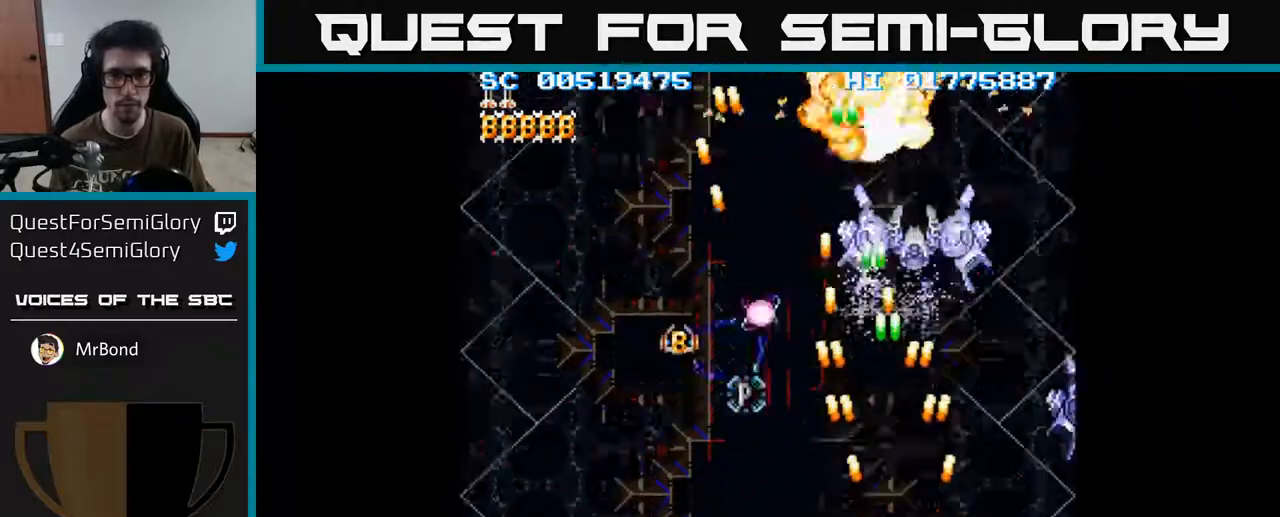
{"buttons": ["A", "DPAD_LEFT"], "left_stick": "center", "right_stick": "center", "events": [[150, "DPAD_DOWN", "up"], [200, "DPAD_LEFT", "down"], [333, "DPAD_UP", "down"], [500, "DPAD_UP", "up"]]}
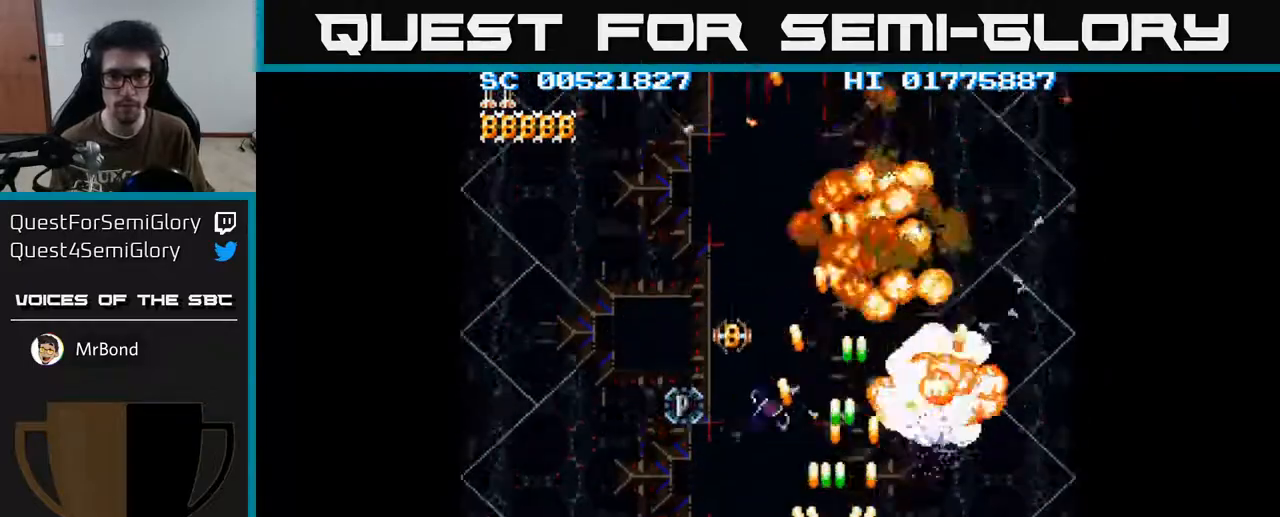
{"buttons": ["A", "DPAD_UP"], "left_stick": "center", "right_stick": "center", "events": [[183, "DPAD_LEFT", "up"], [467, "DPAD_UP", "down"]]}
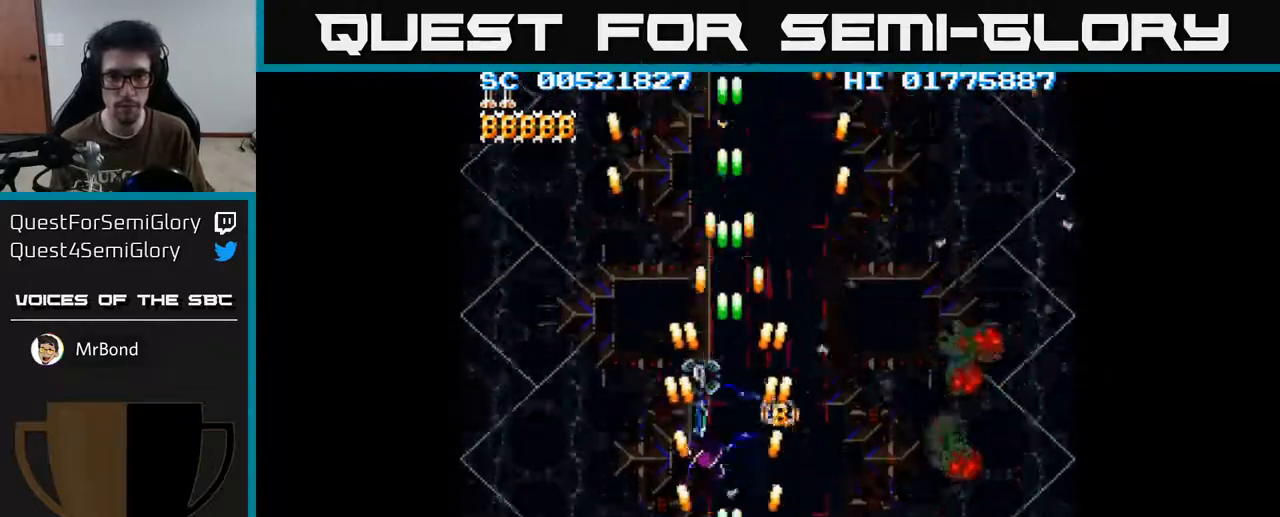
{"buttons": ["A"], "left_stick": "center", "right_stick": "center", "events": [[250, "DPAD_UP", "up"]]}
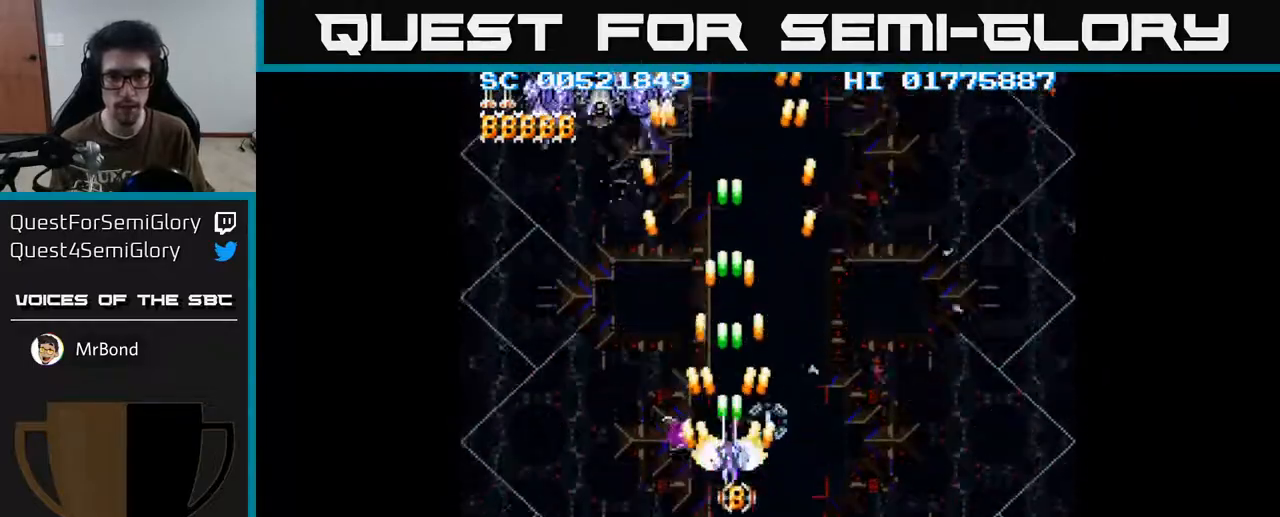
{"buttons": ["A"], "left_stick": "center", "right_stick": "center", "events": [[100, "DPAD_DOWN", "down"], [167, "DPAD_DOWN", "up"], [433, "DPAD_DOWN", "down"], [483, "DPAD_DOWN", "up"]]}
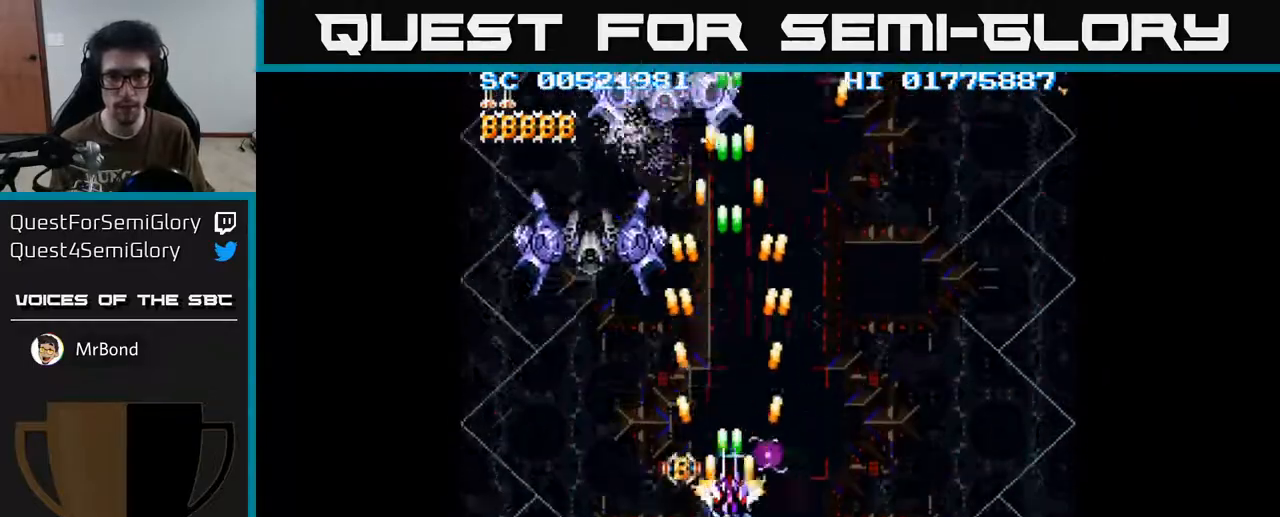
{"buttons": ["A"], "left_stick": "center", "right_stick": "center", "events": [[250, "DPAD_DOWN", "down"], [300, "DPAD_DOWN", "up"]]}
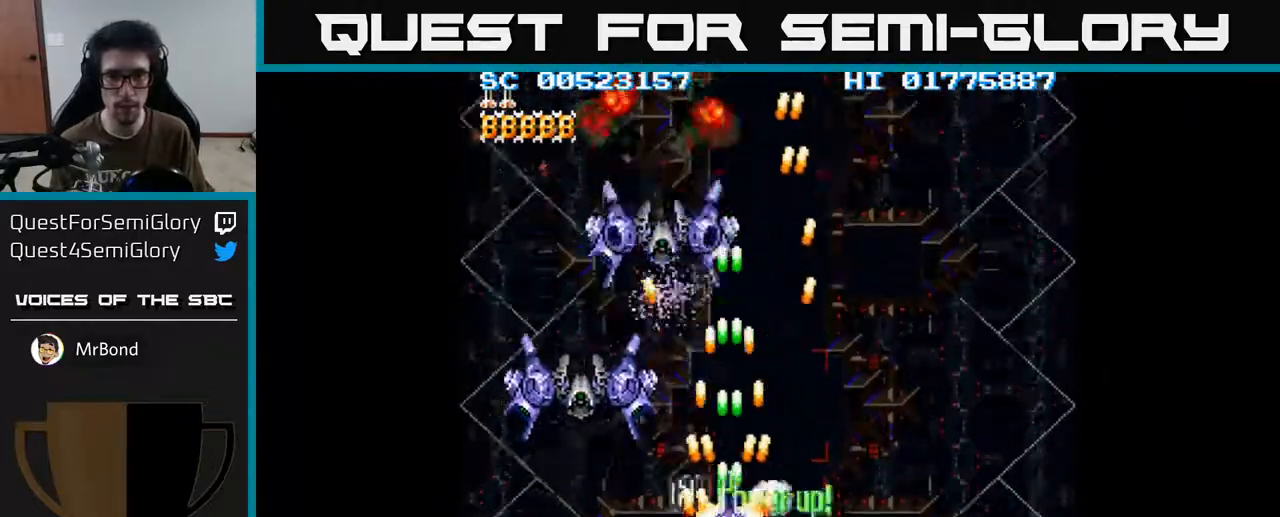
{"buttons": ["A", "DPAD_DOWN"], "left_stick": "center", "right_stick": "center", "events": [[50, "DPAD_DOWN", "down"], [117, "DPAD_LEFT", "down"], [133, "DPAD_DOWN", "up"], [317, "DPAD_DOWN", "down"], [333, "DPAD_LEFT", "up"]]}
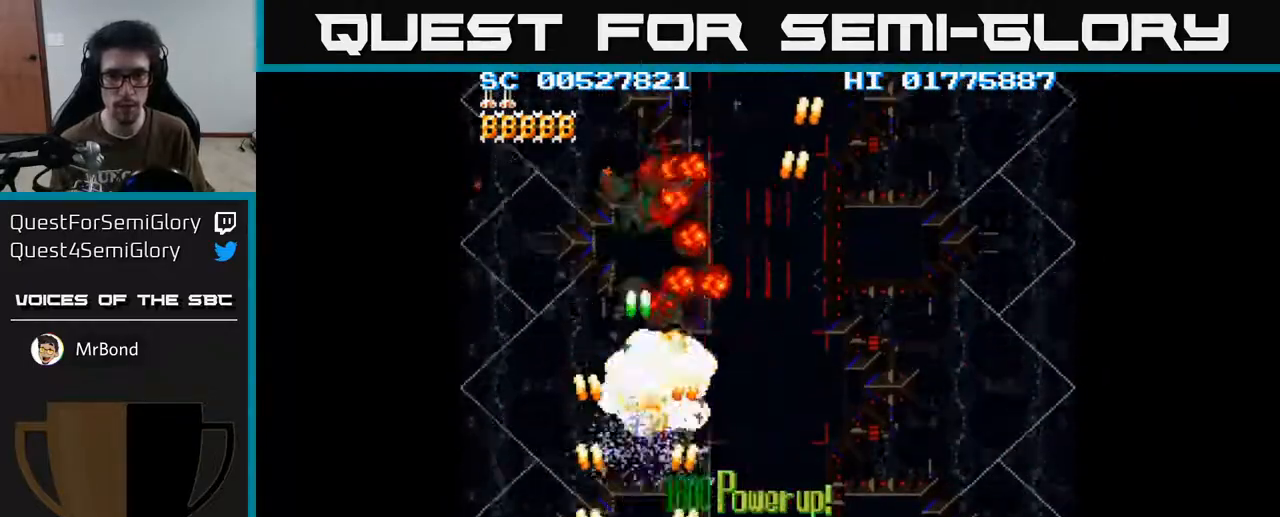
{"buttons": ["A", "DPAD_RIGHT"], "left_stick": "center", "right_stick": "center", "events": [[50, "DPAD_RIGHT", "down"], [67, "DPAD_DOWN", "up"]]}
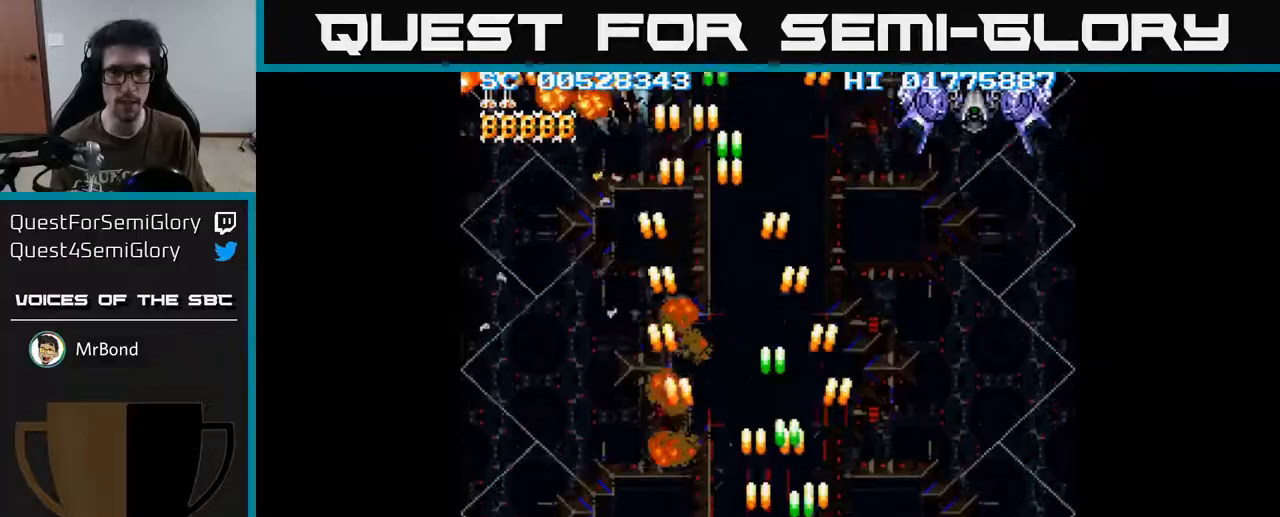
{"buttons": ["A", "DPAD_DOWN", "DPAD_RIGHT"], "left_stick": "center", "right_stick": "center", "events": [[133, "DPAD_RIGHT", "up"], [133, "DPAD_UP", "down"], [150, "DPAD_LEFT", "down"], [267, "DPAD_LEFT", "up"], [317, "DPAD_RIGHT", "down"], [400, "DPAD_UP", "up"], [450, "DPAD_DOWN", "down"]]}
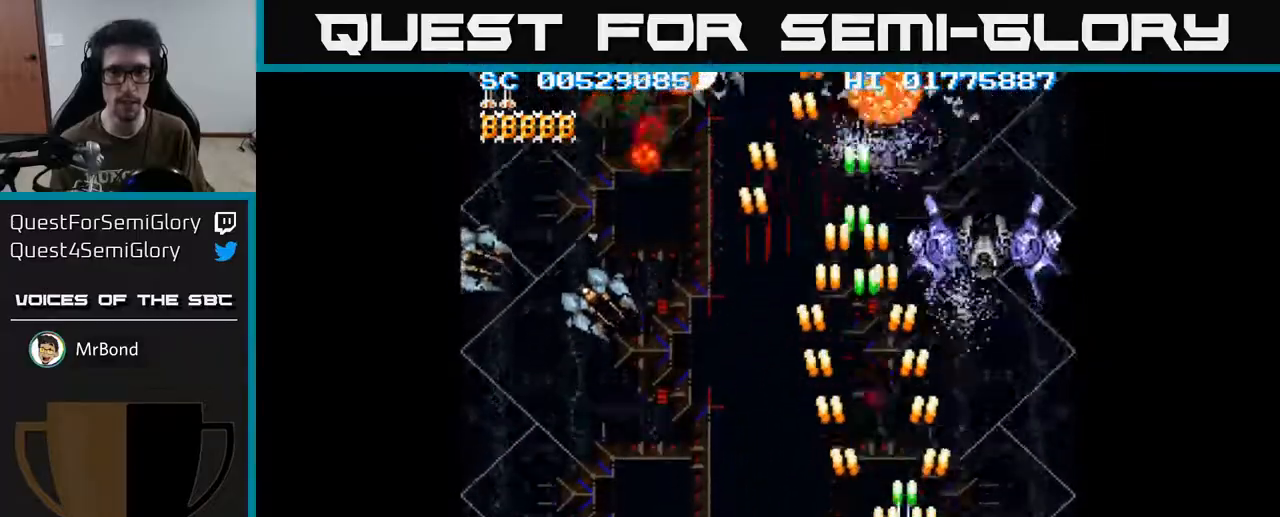
{"buttons": ["A", "DPAD_LEFT"], "left_stick": "center", "right_stick": "center", "events": [[83, "DPAD_DOWN", "up"], [133, "DPAD_DOWN", "down"], [150, "DPAD_RIGHT", "up"], [183, "DPAD_LEFT", "down"], [317, "DPAD_DOWN", "up"]]}
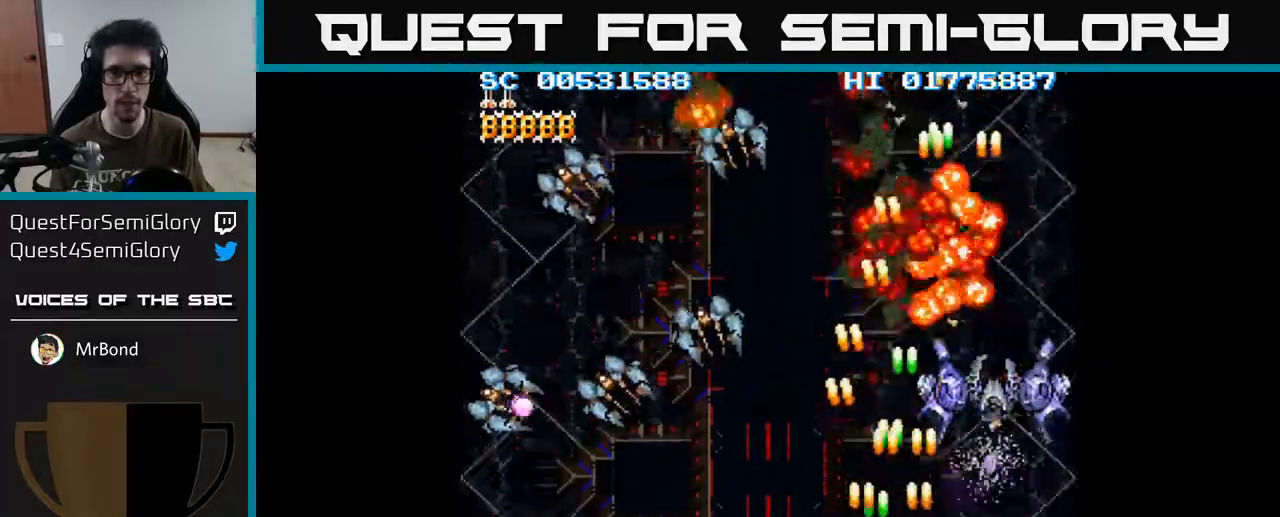
{"buttons": ["A", "DPAD_LEFT"], "left_stick": "center", "right_stick": "center", "events": []}
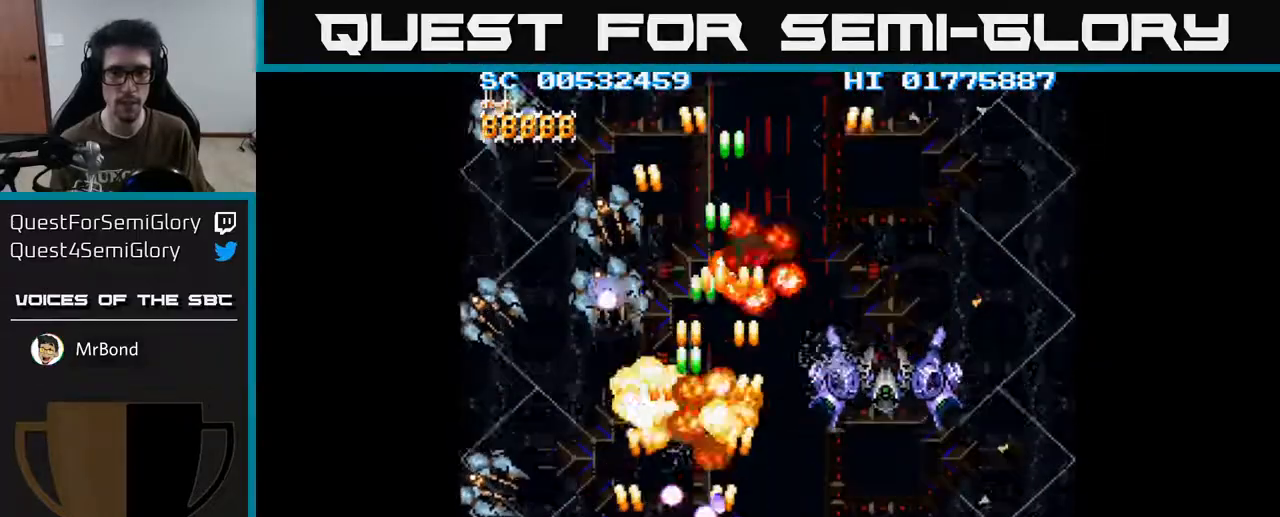
{"buttons": ["A", "DPAD_RIGHT"], "left_stick": "center", "right_stick": "center", "events": [[317, "DPAD_DOWN", "down"], [317, "DPAD_LEFT", "up"], [350, "DPAD_DOWN", "up"], [350, "DPAD_RIGHT", "down"]]}
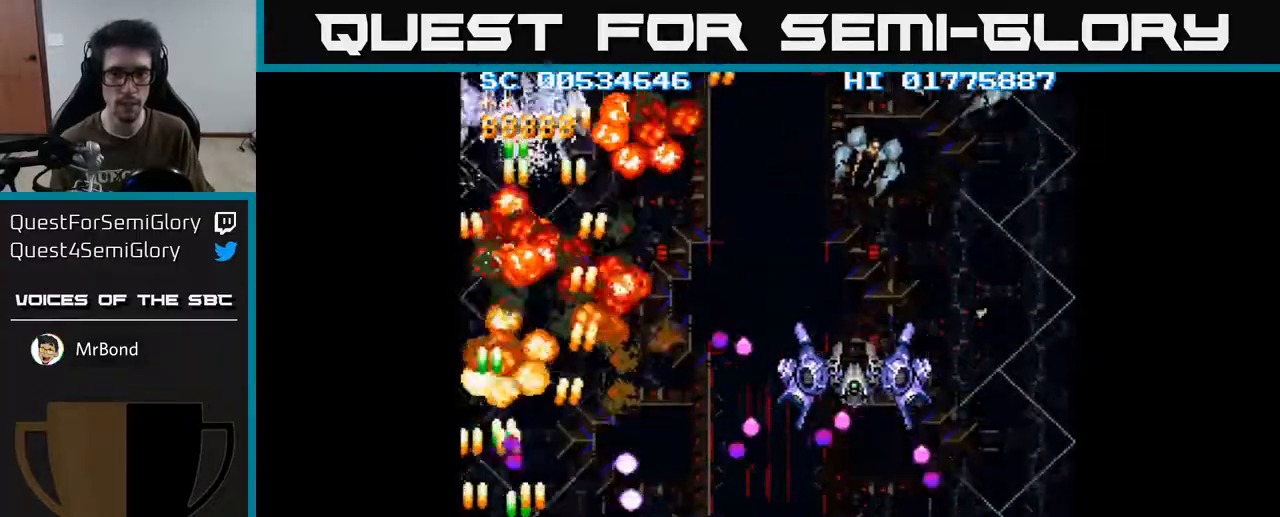
{"buttons": ["A", "DPAD_RIGHT"], "left_stick": "center", "right_stick": "center", "events": []}
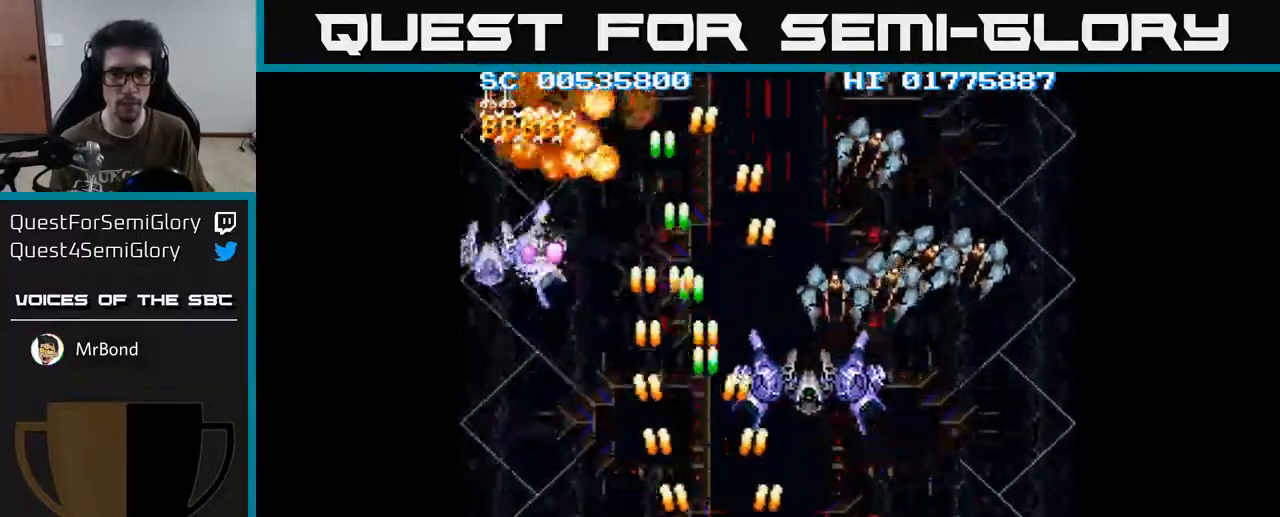
{"buttons": ["A", "DPAD_RIGHT"], "left_stick": "center", "right_stick": "center", "events": []}
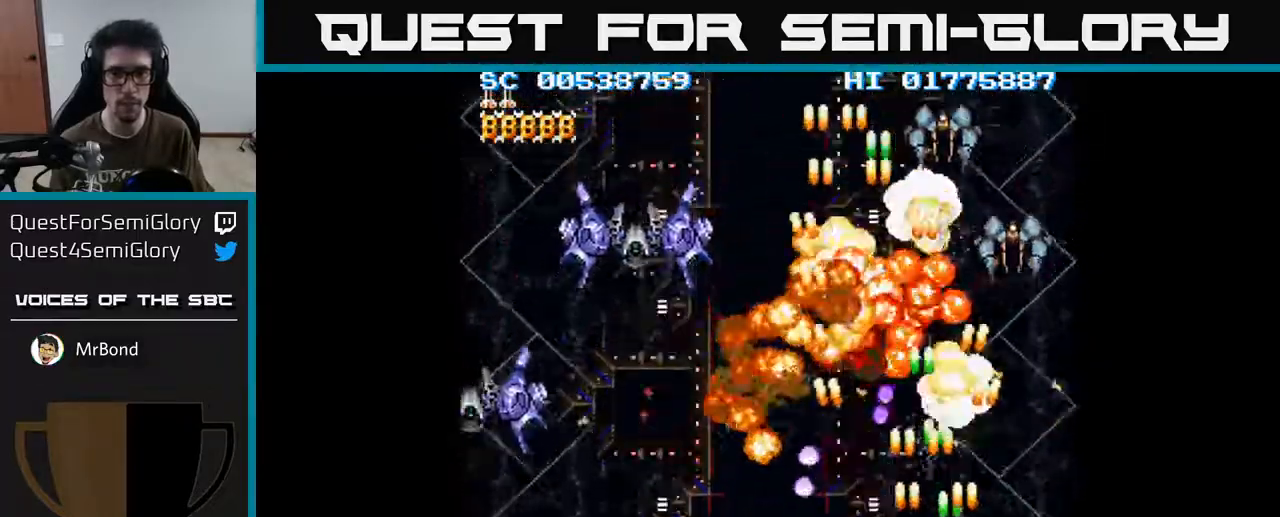
{"buttons": ["A", "DPAD_LEFT"], "left_stick": "center", "right_stick": "center", "events": [[133, "DPAD_RIGHT", "up"], [133, "DPAD_UP", "down"], [183, "DPAD_LEFT", "down"], [283, "DPAD_UP", "up"]]}
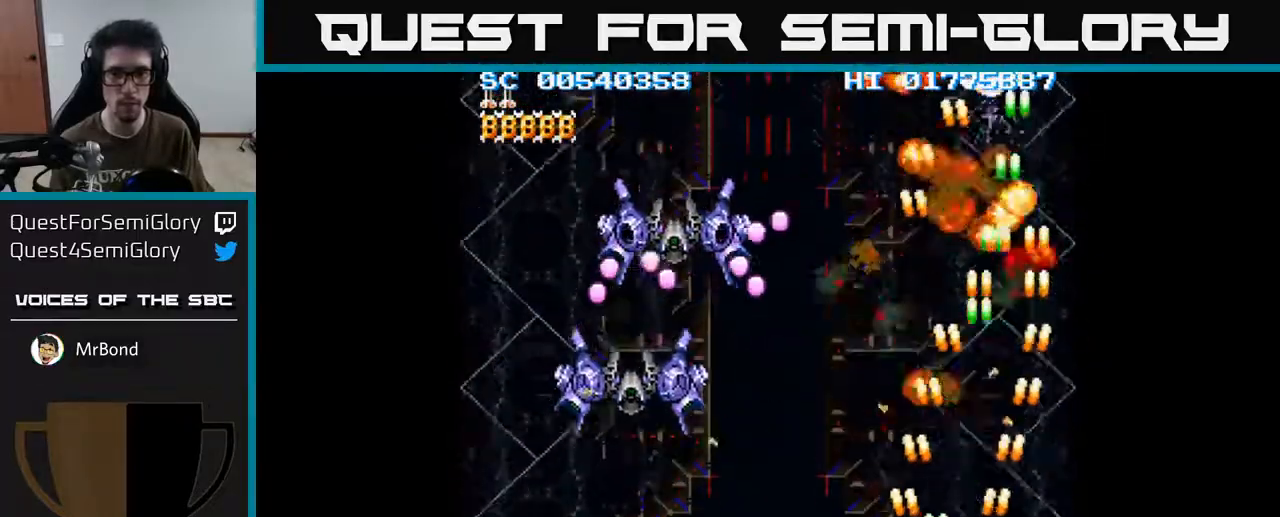
{"buttons": ["A", "DPAD_LEFT"], "left_stick": "center", "right_stick": "center", "events": []}
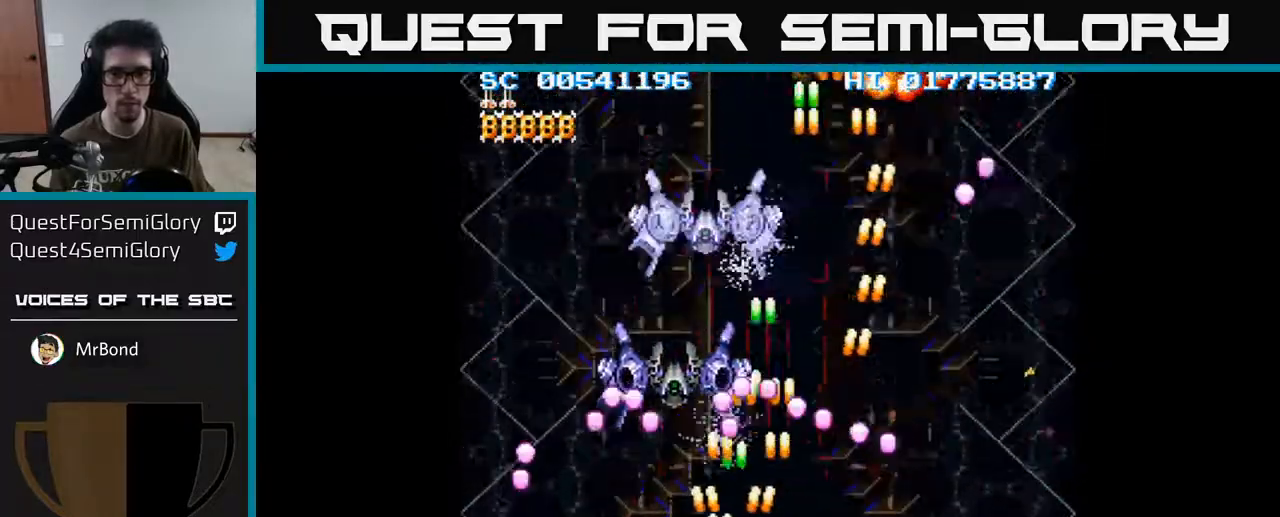
{"buttons": ["A", "DPAD_RIGHT"], "left_stick": "center", "right_stick": "center", "events": [[33, "DPAD_LEFT", "up"], [83, "DPAD_RIGHT", "down"]]}
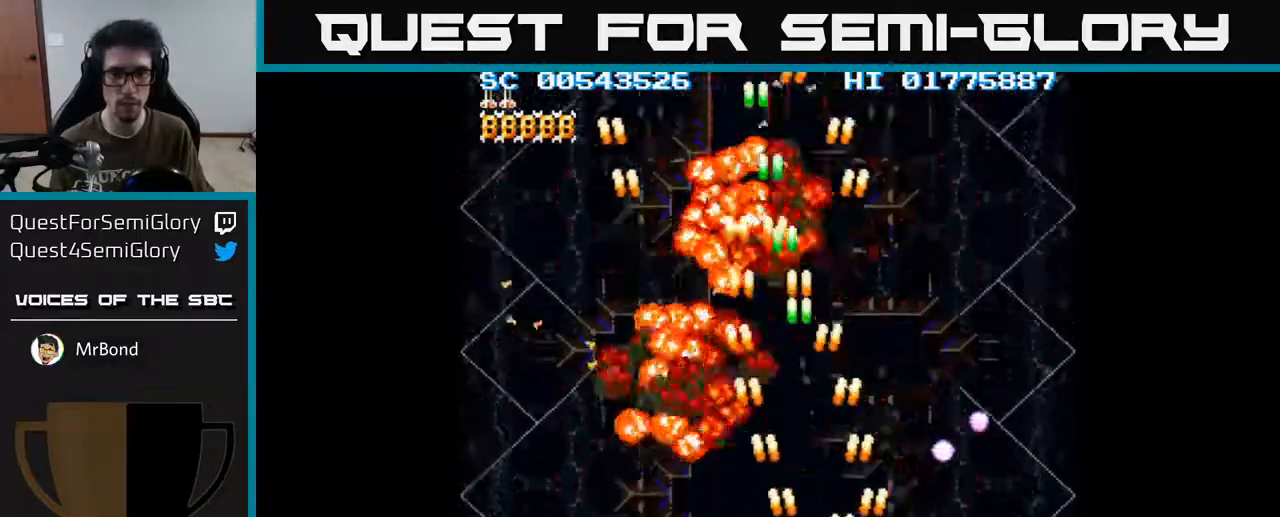
{"buttons": ["A", "DPAD_DOWN"], "left_stick": "center", "right_stick": "center", "events": [[167, "DPAD_RIGHT", "up"], [217, "DPAD_RIGHT", "down"], [267, "DPAD_DOWN", "down"], [467, "DPAD_RIGHT", "up"]]}
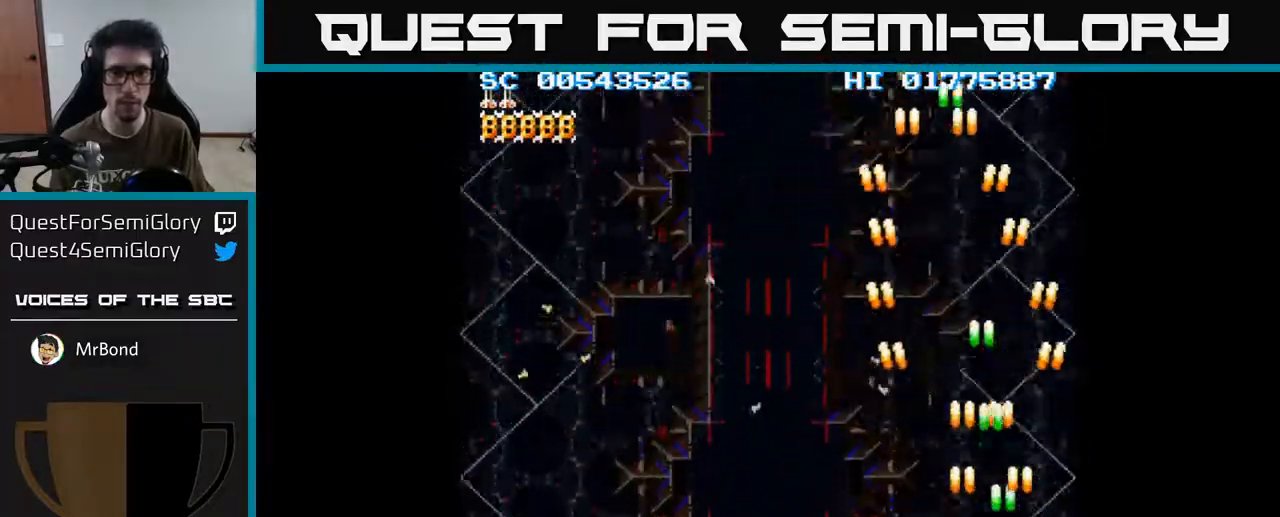
{"buttons": ["A", "DPAD_LEFT"], "left_stick": "center", "right_stick": "center", "events": [[50, "DPAD_LEFT", "down"], [117, "DPAD_DOWN", "up"]]}
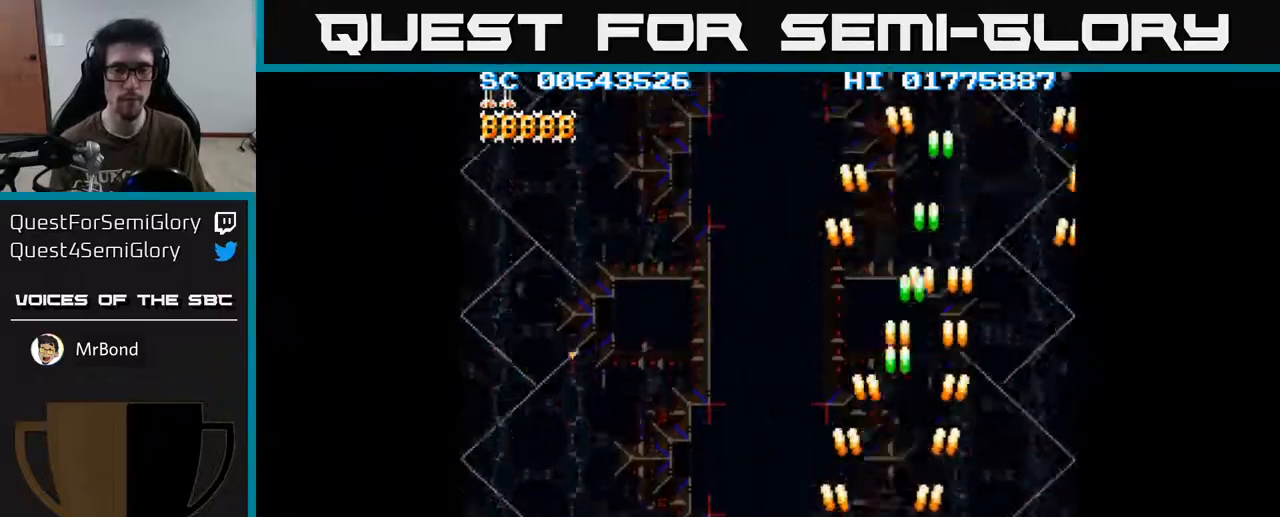
{"buttons": ["A", "DPAD_LEFT"], "left_stick": "center", "right_stick": "center", "events": []}
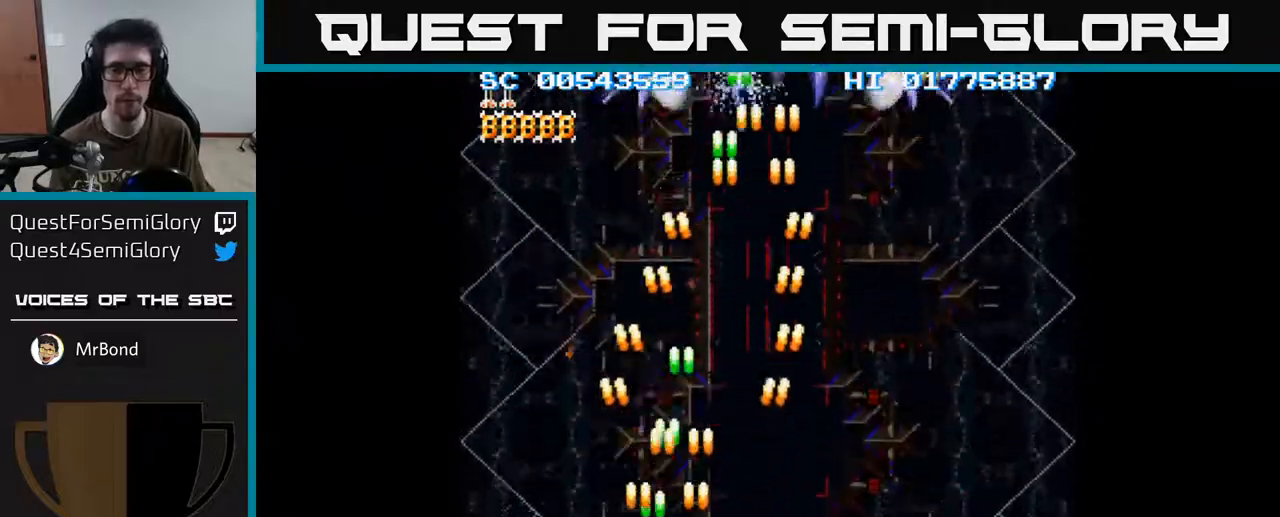
{"buttons": ["A", "DPAD_UP", "DPAD_RIGHT"], "left_stick": "center", "right_stick": "center", "events": [[150, "DPAD_UP", "down"], [167, "DPAD_LEFT", "up"], [233, "DPAD_RIGHT", "down"]]}
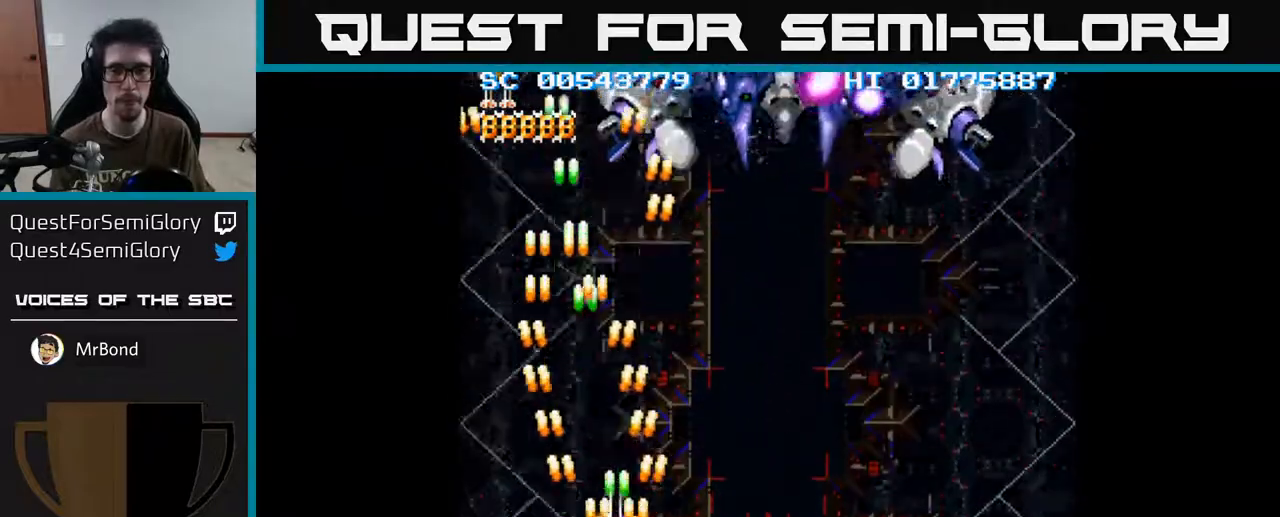
{"buttons": ["A", "DPAD_RIGHT"], "left_stick": "center", "right_stick": "center", "events": [[250, "DPAD_UP", "up"], [333, "DPAD_DOWN", "down"], [483, "DPAD_DOWN", "up"]]}
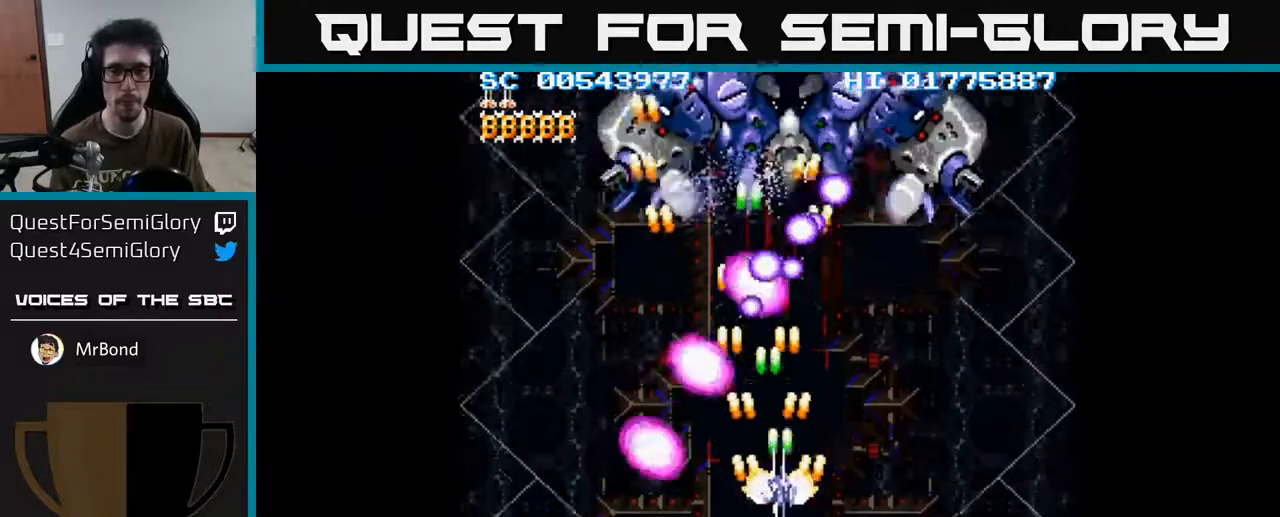
{"buttons": ["A"], "left_stick": "center", "right_stick": "center", "events": [[67, "DPAD_RIGHT", "up"], [67, "DPAD_UP", "down"], [483, "DPAD_UP", "up"]]}
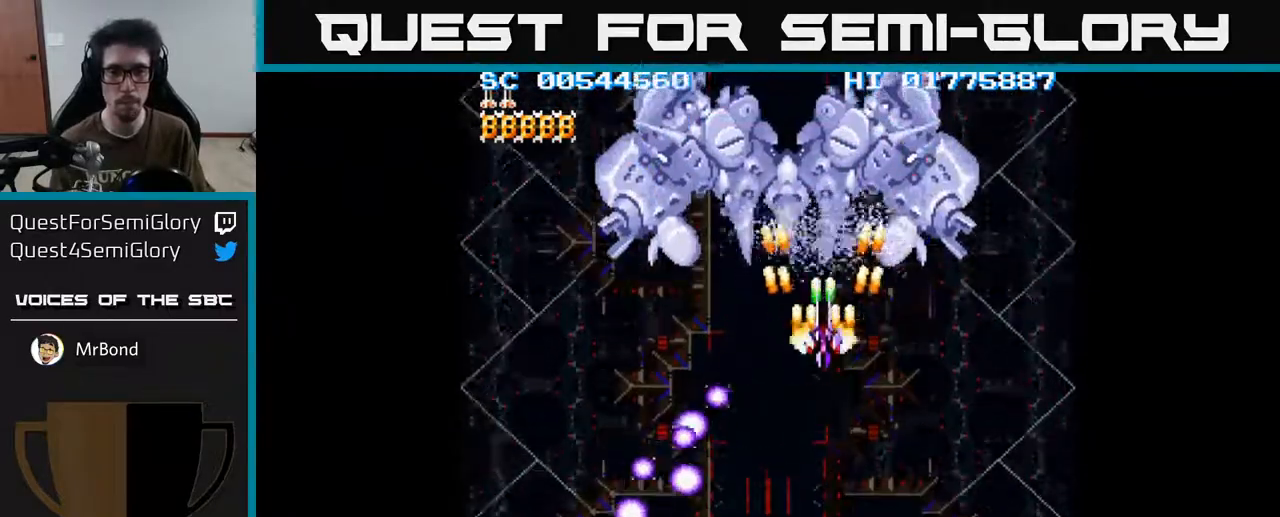
{"buttons": ["A", "DPAD_DOWN"], "left_stick": "center", "right_stick": "center", "events": [[50, "DPAD_DOWN", "down"]]}
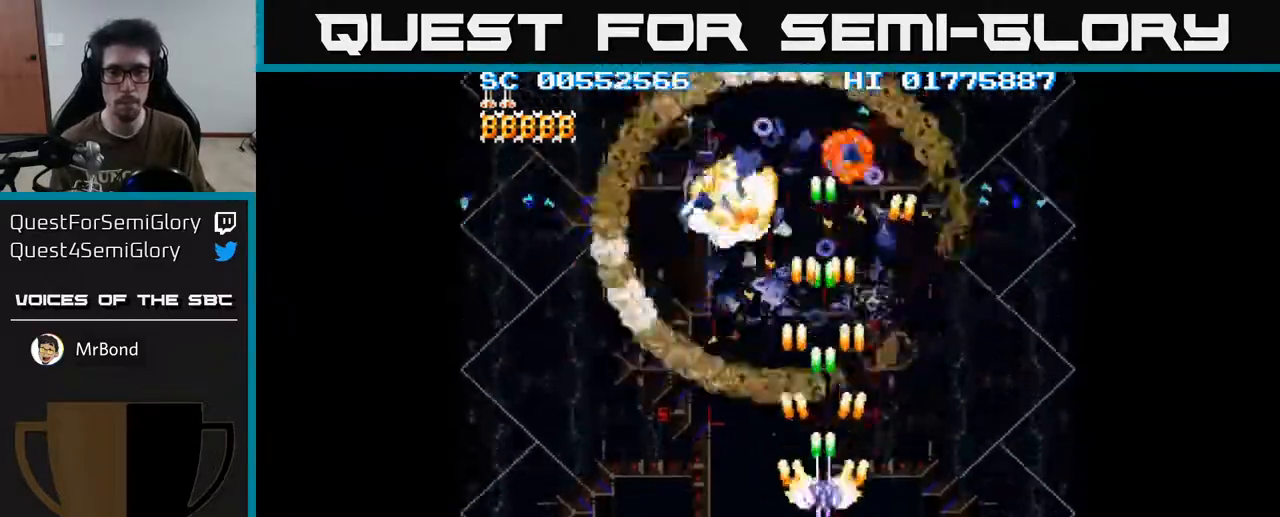
{"buttons": ["A", "DPAD_UP", "DPAD_LEFT"], "left_stick": "center", "right_stick": "center", "events": [[17, "DPAD_LEFT", "down"], [133, "DPAD_DOWN", "up"], [333, "DPAD_UP", "down"]]}
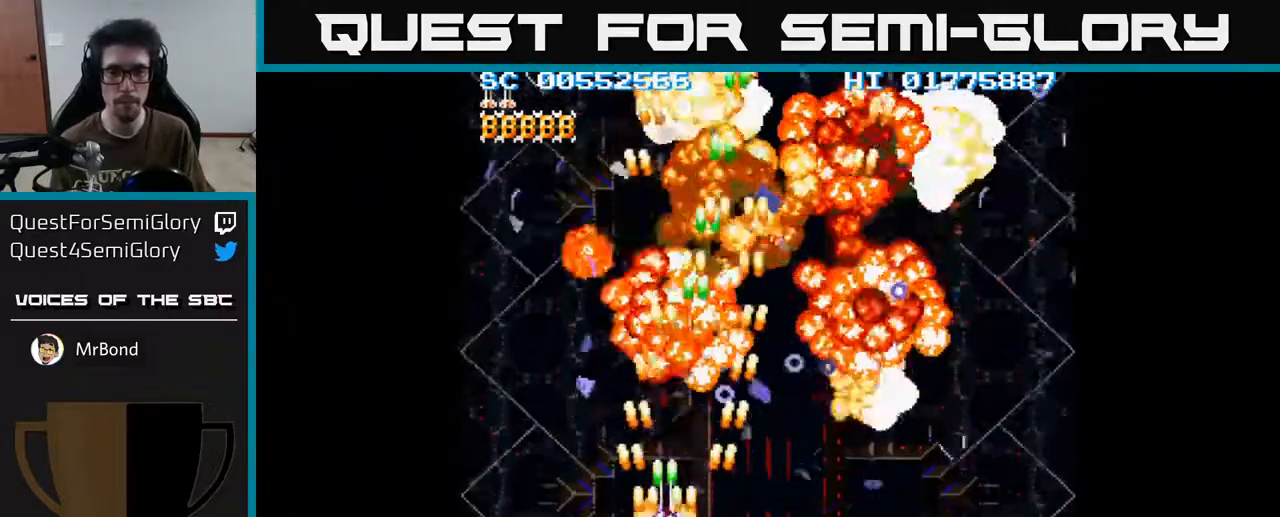
{"buttons": ["A", "DPAD_UP", "DPAD_RIGHT"], "left_stick": "center", "right_stick": "center", "events": [[17, "DPAD_LEFT", "up"], [83, "DPAD_RIGHT", "down"]]}
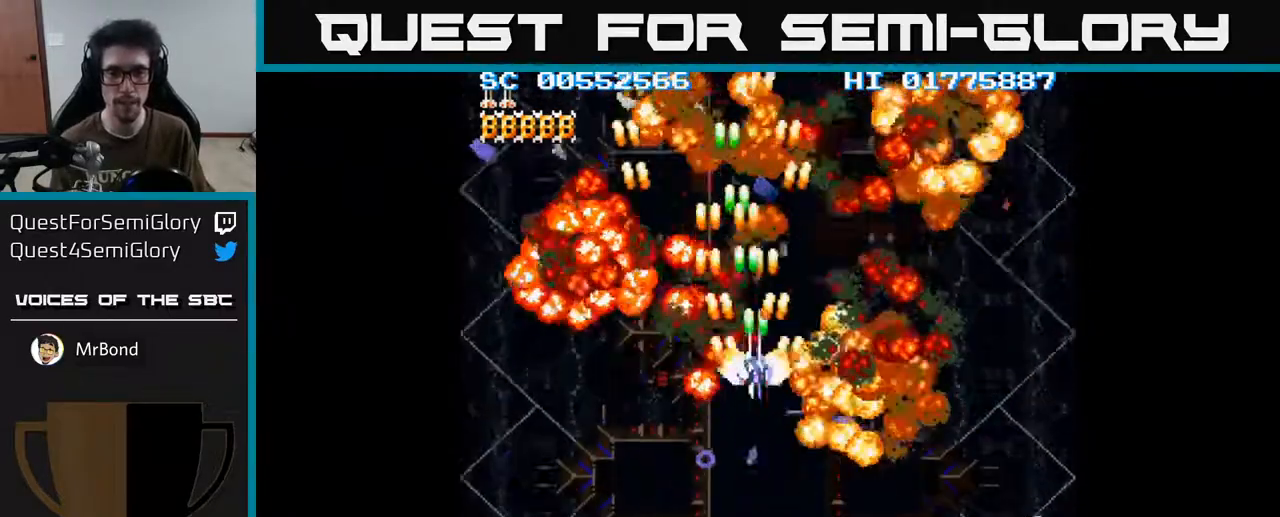
{"buttons": ["A", "DPAD_LEFT"], "left_stick": "center", "right_stick": "center", "events": [[283, "DPAD_RIGHT", "up"], [367, "DPAD_LEFT", "down"], [450, "DPAD_UP", "up"]]}
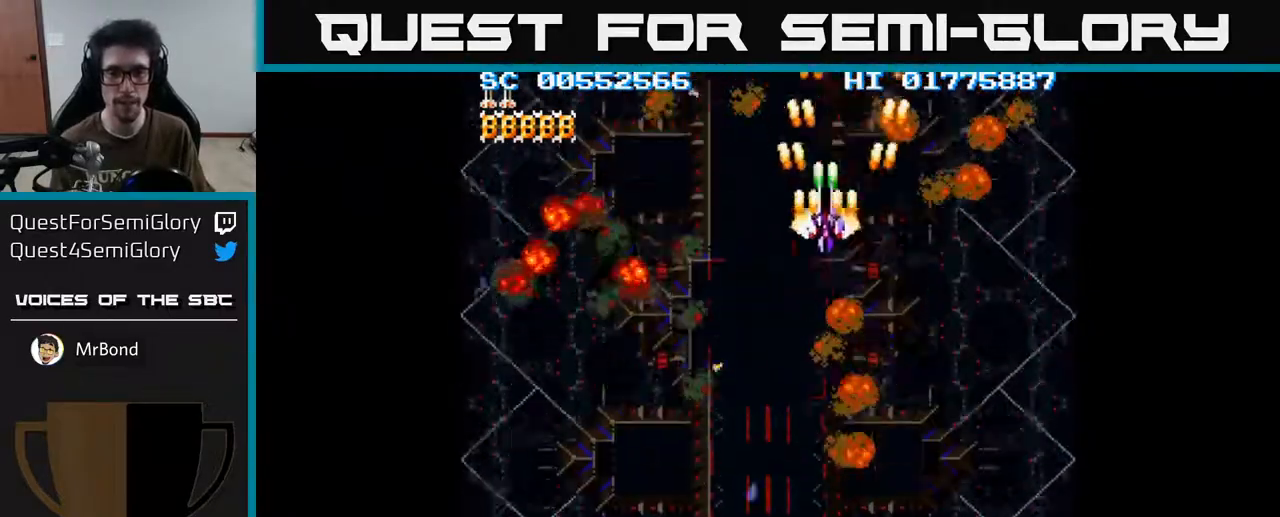
{"buttons": ["A", "DPAD_DOWN"], "left_stick": "center", "right_stick": "center", "events": [[33, "DPAD_DOWN", "down"], [50, "DPAD_LEFT", "up"]]}
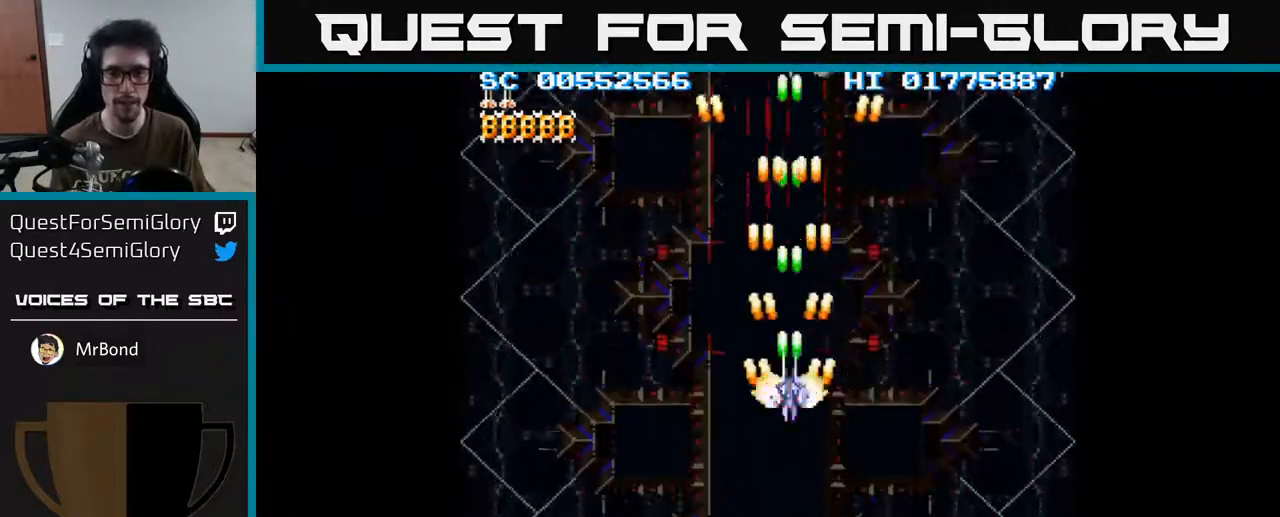
{"buttons": ["A", "DPAD_UP", "DPAD_RIGHT"], "left_stick": "center", "right_stick": "center", "events": [[150, "DPAD_DOWN", "up"], [200, "DPAD_UP", "down"], [400, "DPAD_RIGHT", "down"]]}
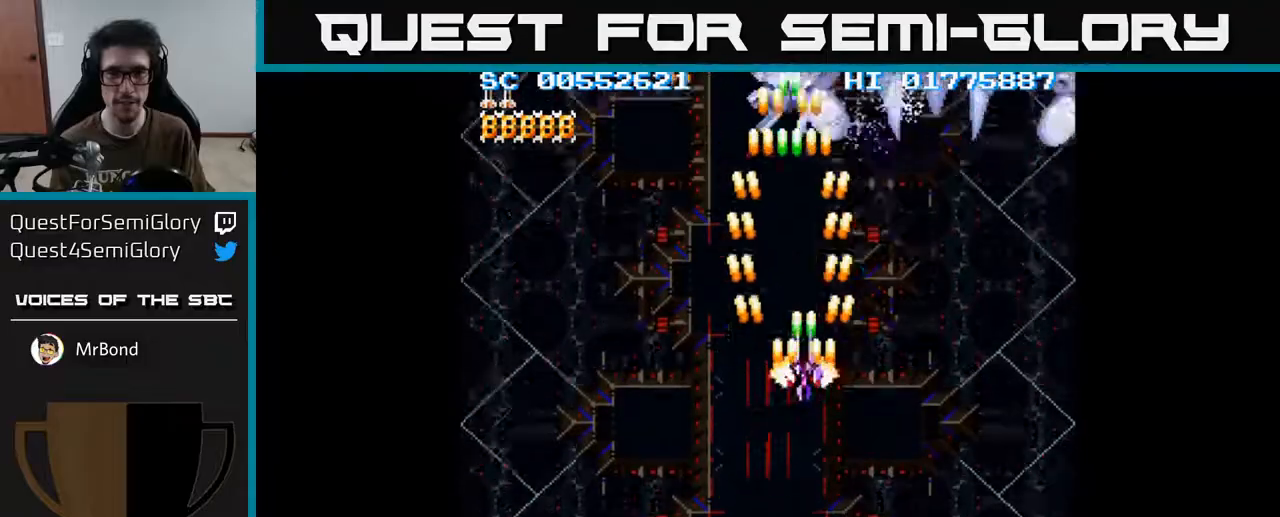
{"buttons": ["A", "DPAD_DOWN"], "left_stick": "center", "right_stick": "center", "events": [[183, "DPAD_UP", "up"], [250, "DPAD_DOWN", "down"], [300, "DPAD_RIGHT", "up"]]}